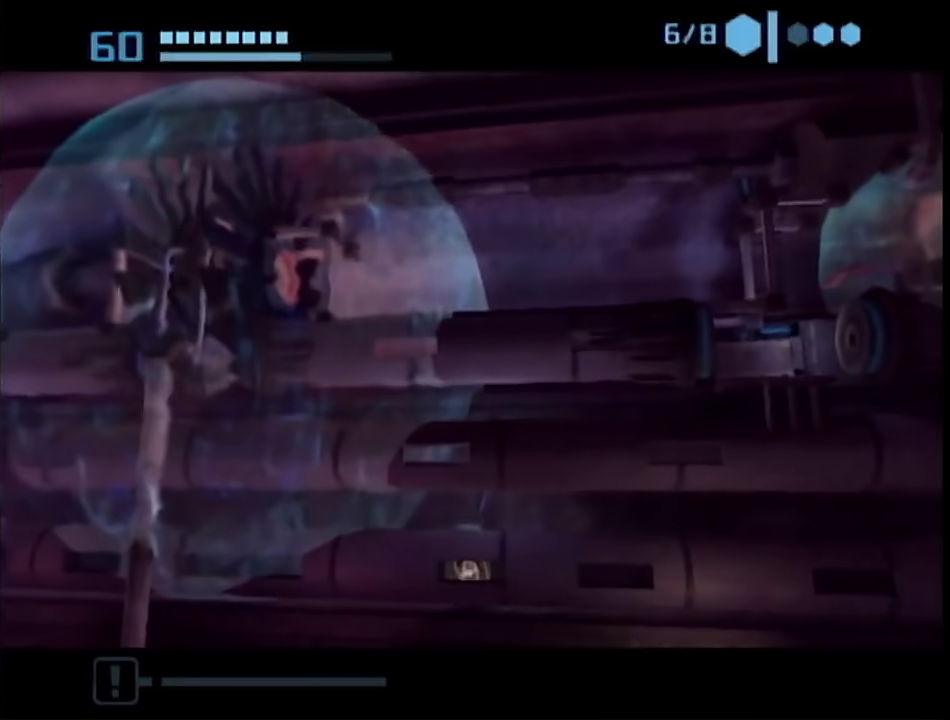
Gameplay with a controller (Nintendo layout); each line is a JSON object with the inputs held at the frame after it. "events" lists button and stick changes between this image and that frame as [ms after this image, input, new state], when the widget could be followed in between. This overlay highlights the sticks when they move; stick clicks (L3 R3) are not distinguishable. Not read: L3 R3 Y other_buttons.
{"buttons": [], "left_stick": "center", "right_stick": "center", "events": []}
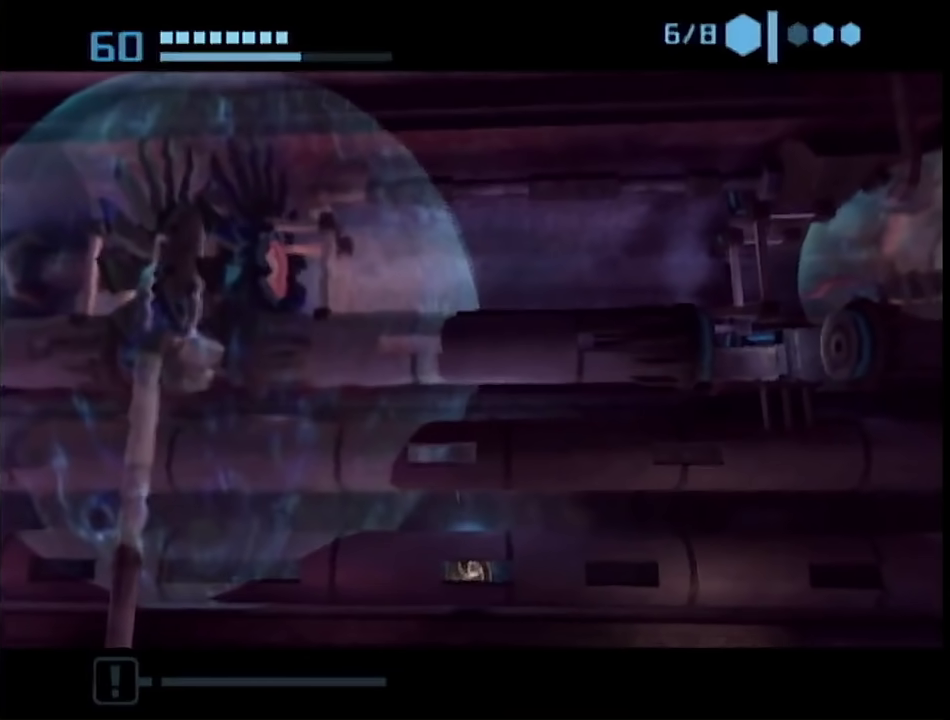
{"buttons": [], "left_stick": "left", "right_stick": "center", "events": [[200, "left_stick", "left"]]}
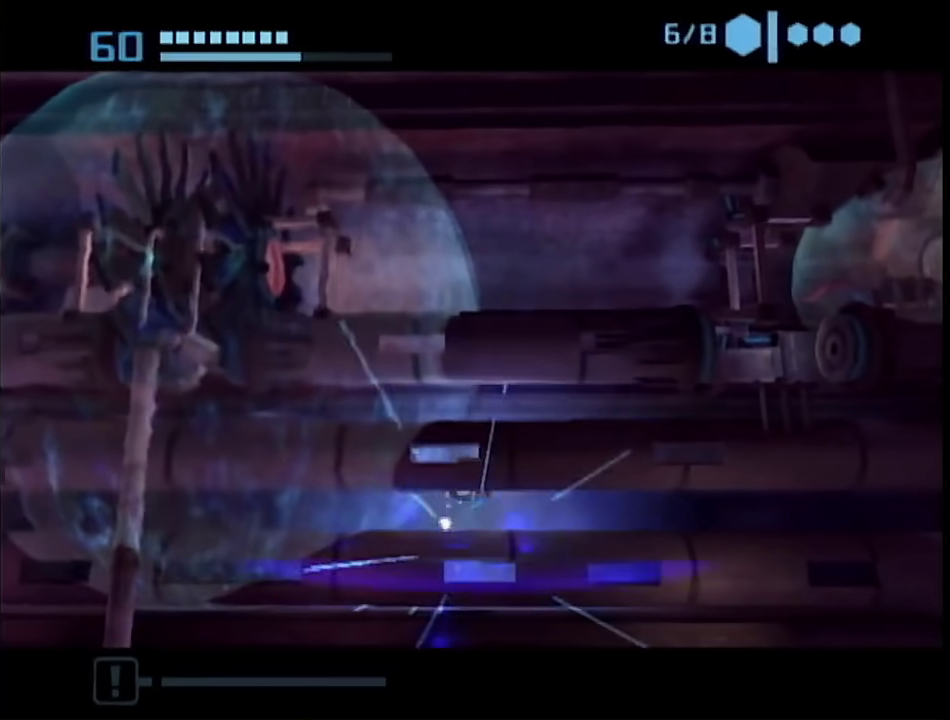
{"buttons": [], "left_stick": "center", "right_stick": "center", "events": [[233, "A", "down"], [233, "left_stick", "center"], [300, "A", "up"]]}
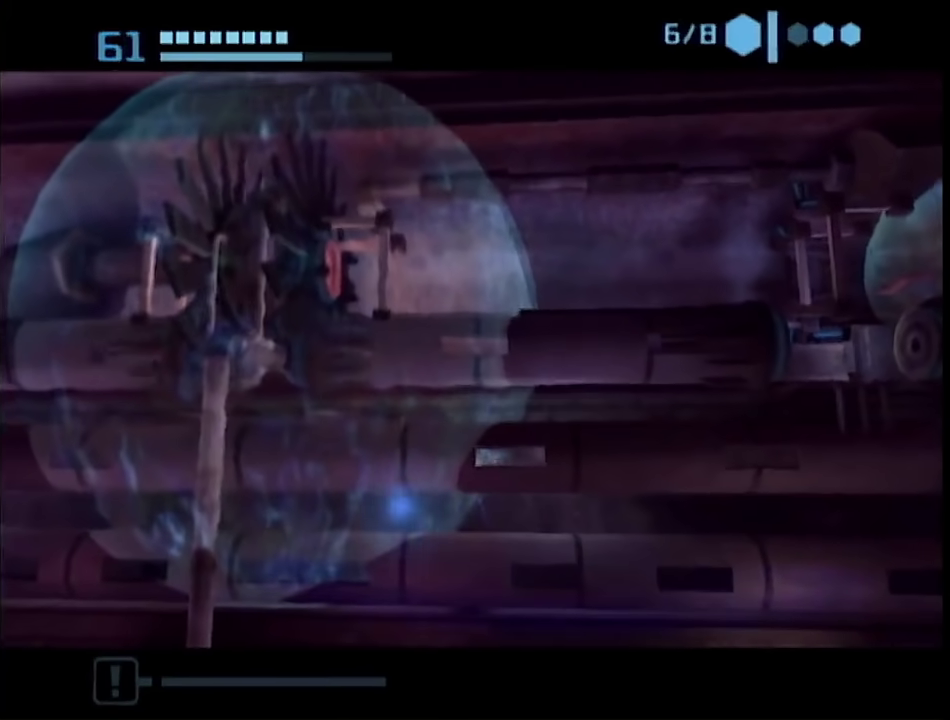
{"buttons": [], "left_stick": "left", "right_stick": "center", "events": [[500, "left_stick", "left"]]}
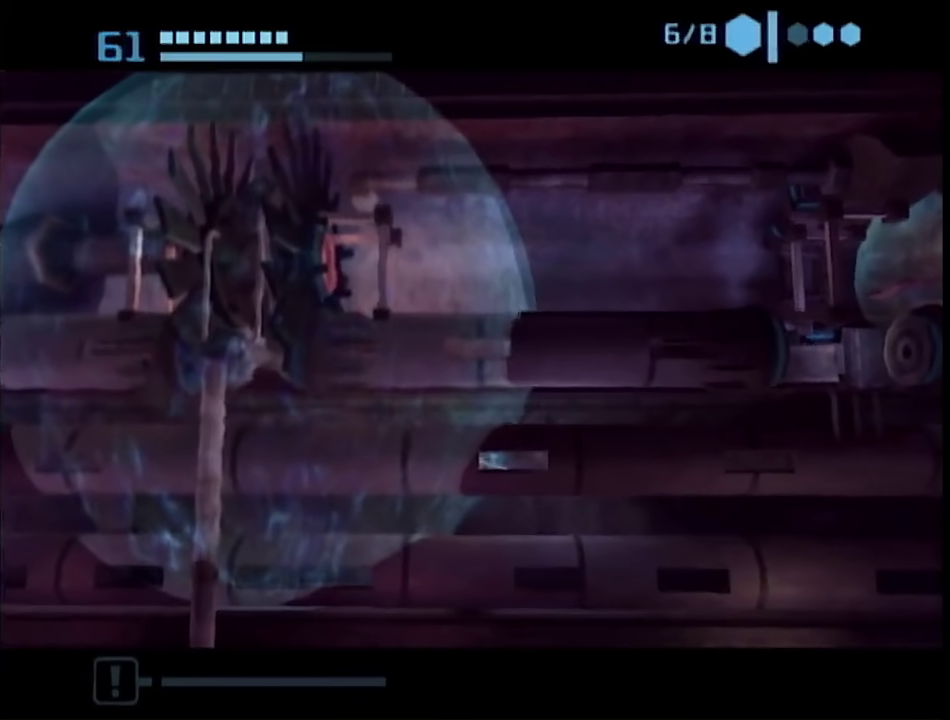
{"buttons": [], "left_stick": "left", "right_stick": "center", "events": []}
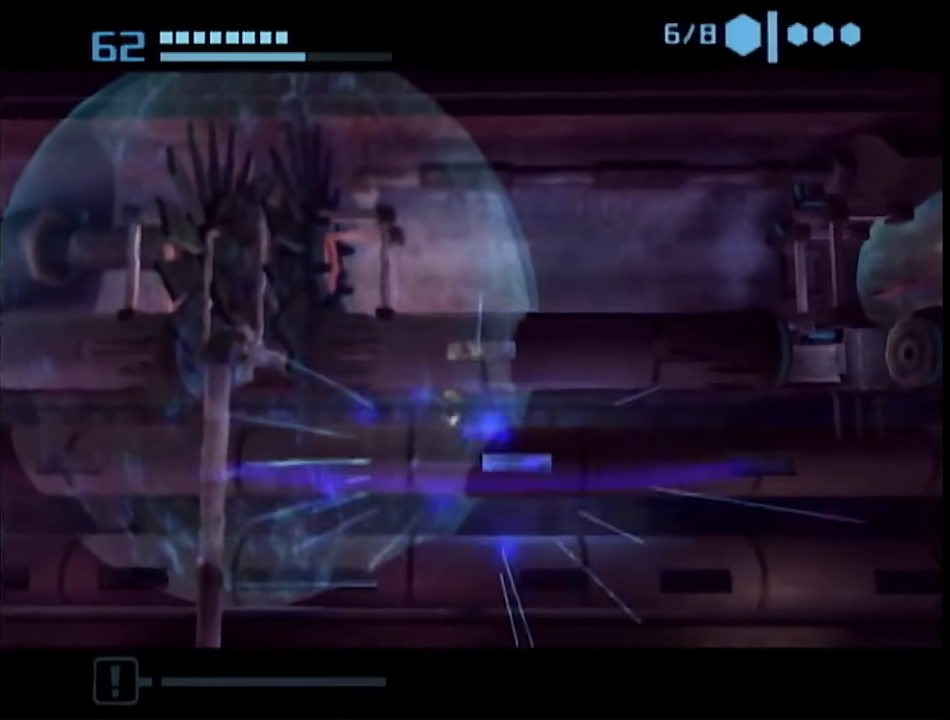
{"buttons": [], "left_stick": "center", "right_stick": "center", "events": [[383, "A", "down"], [383, "left_stick", "center"], [450, "A", "up"]]}
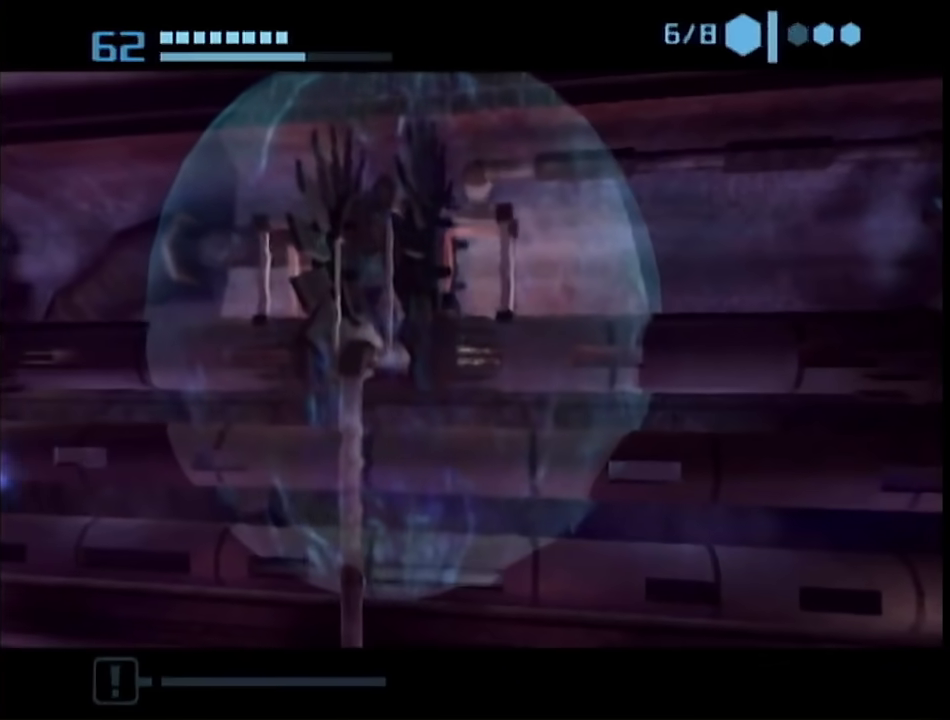
{"buttons": [], "left_stick": "center", "right_stick": "center", "events": []}
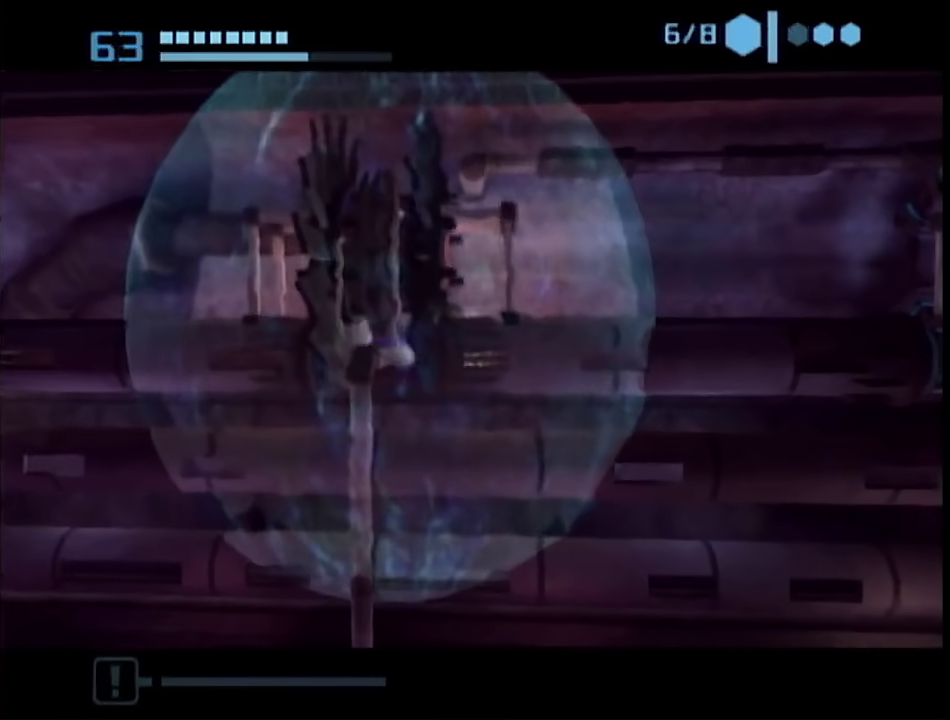
{"buttons": [], "left_stick": "left", "right_stick": "center", "events": [[367, "left_stick", "left"]]}
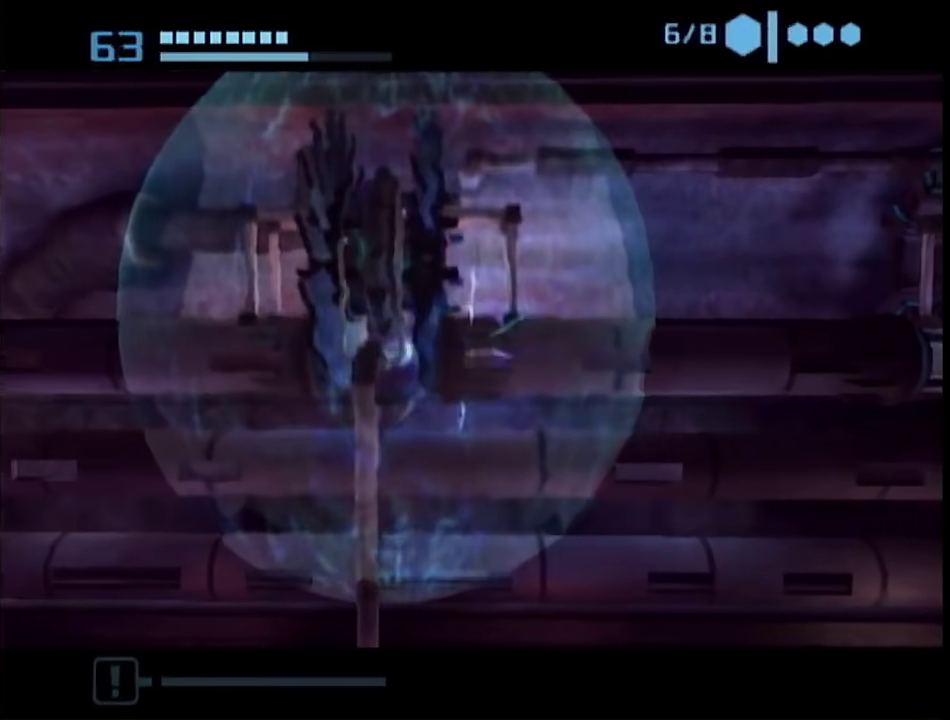
{"buttons": [], "left_stick": "left", "right_stick": "center", "events": []}
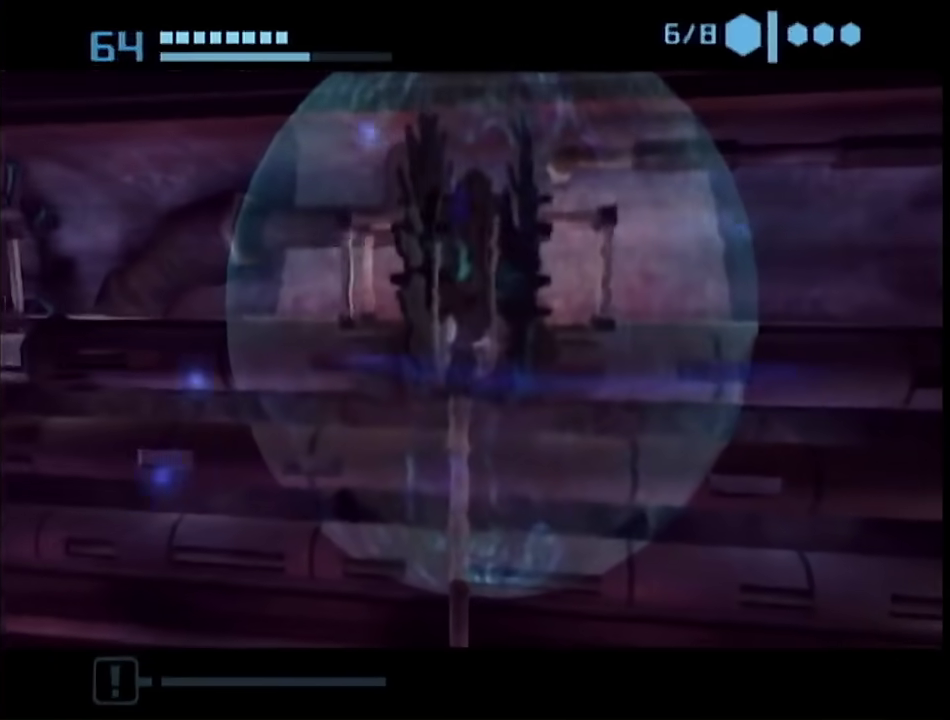
{"buttons": [], "left_stick": "left", "right_stick": "center", "events": []}
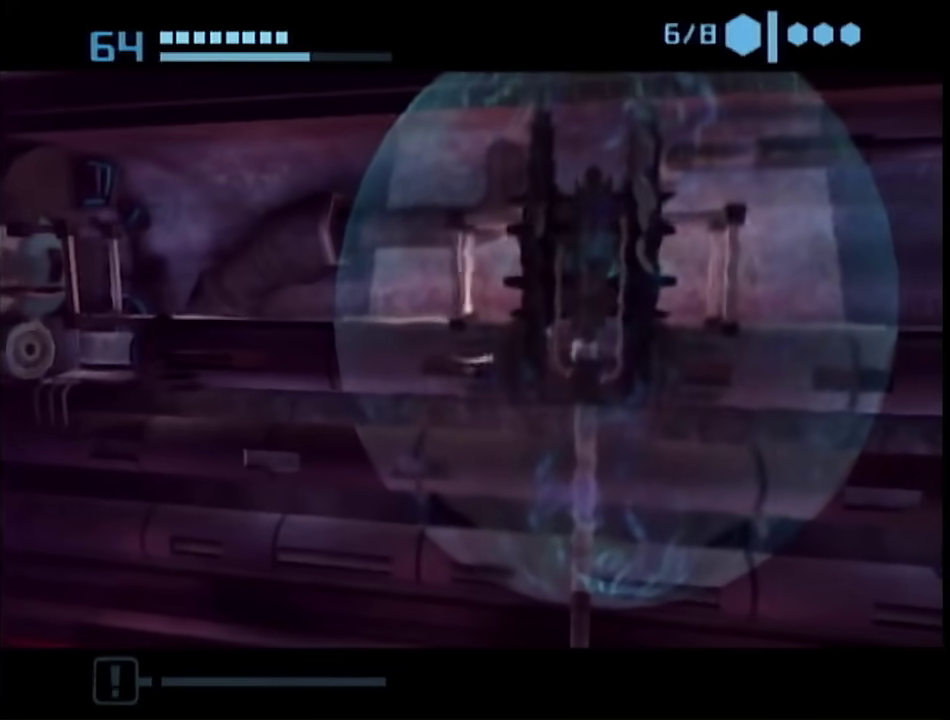
{"buttons": ["B"], "left_stick": "left", "right_stick": "center", "events": [[167, "B", "down"], [200, "left_stick", "right"], [450, "left_stick", "left"]]}
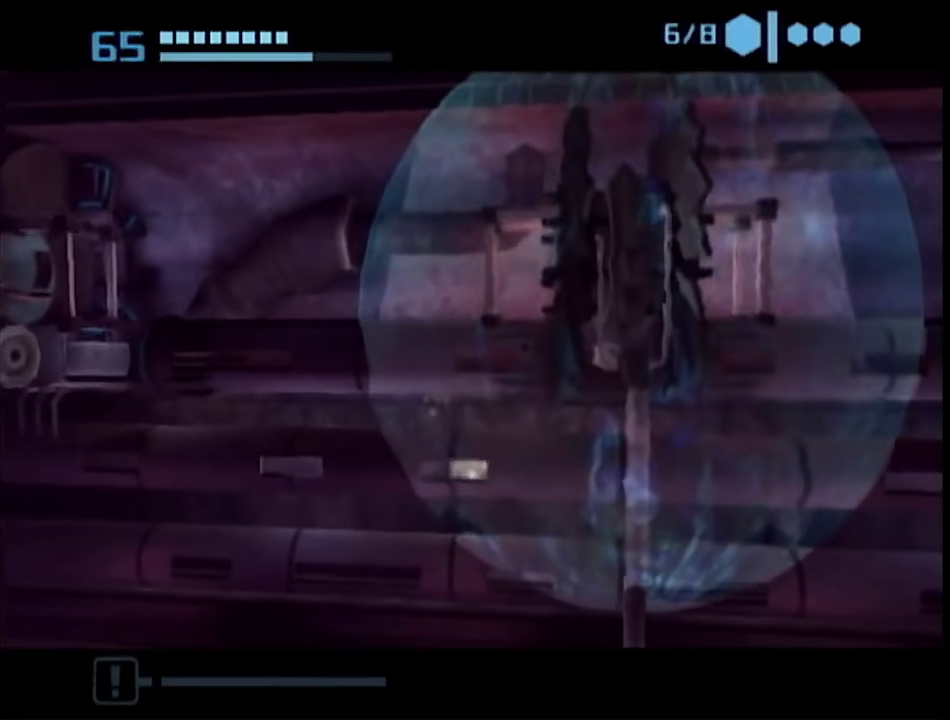
{"buttons": ["A"], "left_stick": "center", "right_stick": "center", "events": [[167, "B", "up"], [450, "A", "down"], [483, "left_stick", "center"]]}
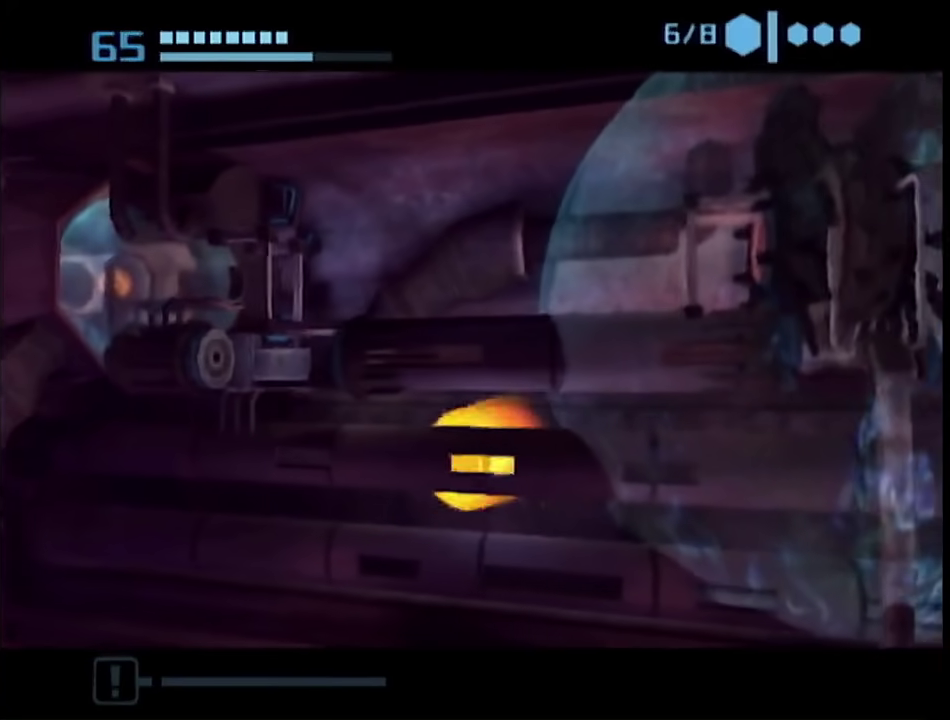
{"buttons": [], "left_stick": "center", "right_stick": "center", "events": [[33, "A", "up"]]}
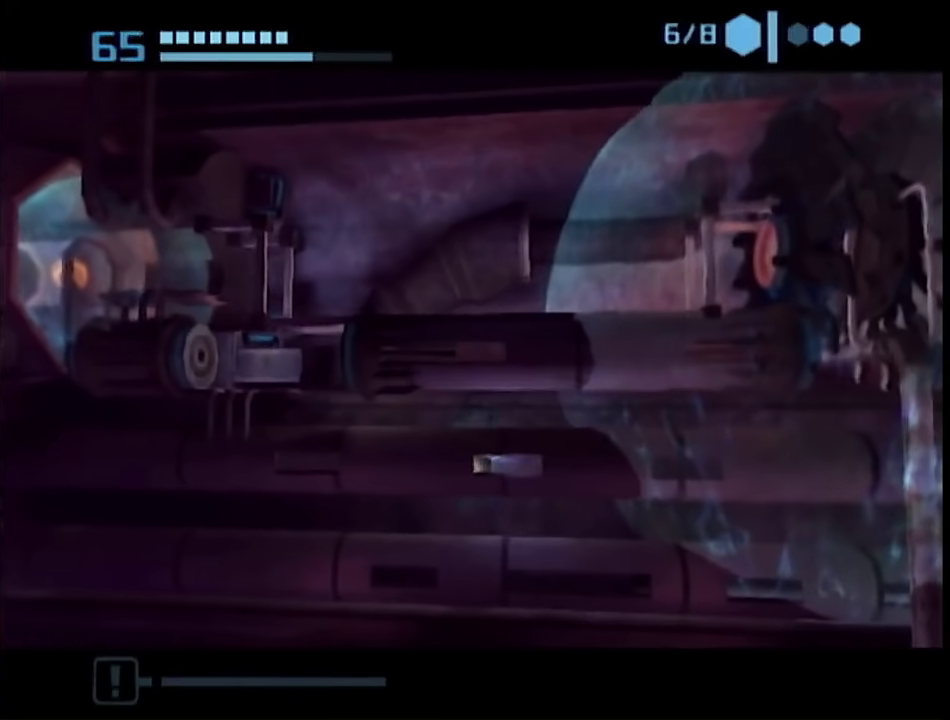
{"buttons": [], "left_stick": "center", "right_stick": "center", "events": []}
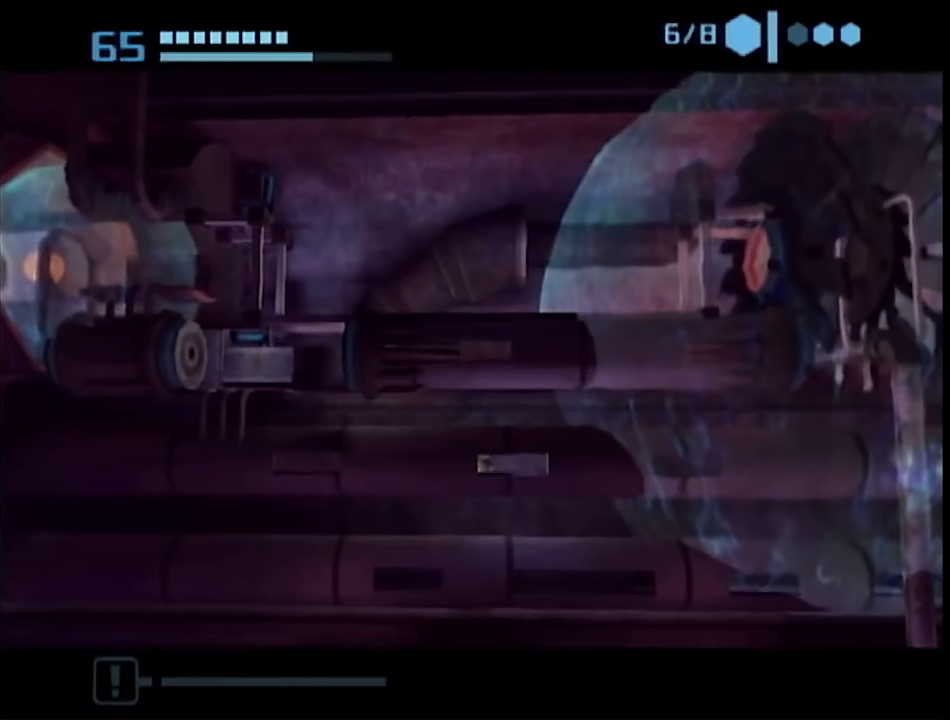
{"buttons": [], "left_stick": "center", "right_stick": "center", "events": [[33, "left_stick", "right"], [250, "left_stick", "left"], [383, "left_stick", "center"]]}
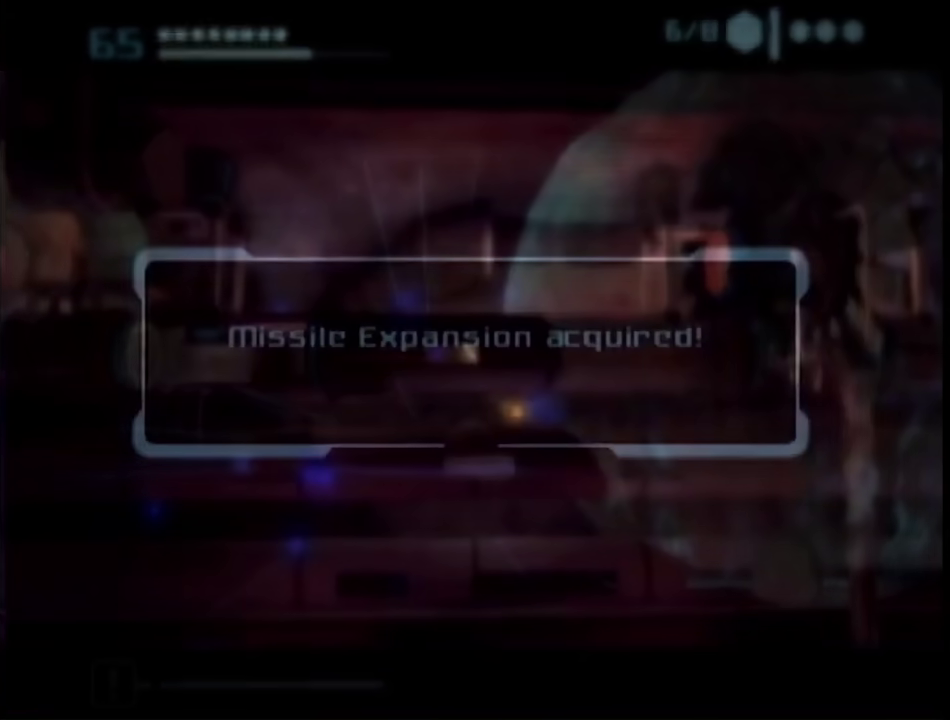
{"buttons": [], "left_stick": "center", "right_stick": "center", "events": []}
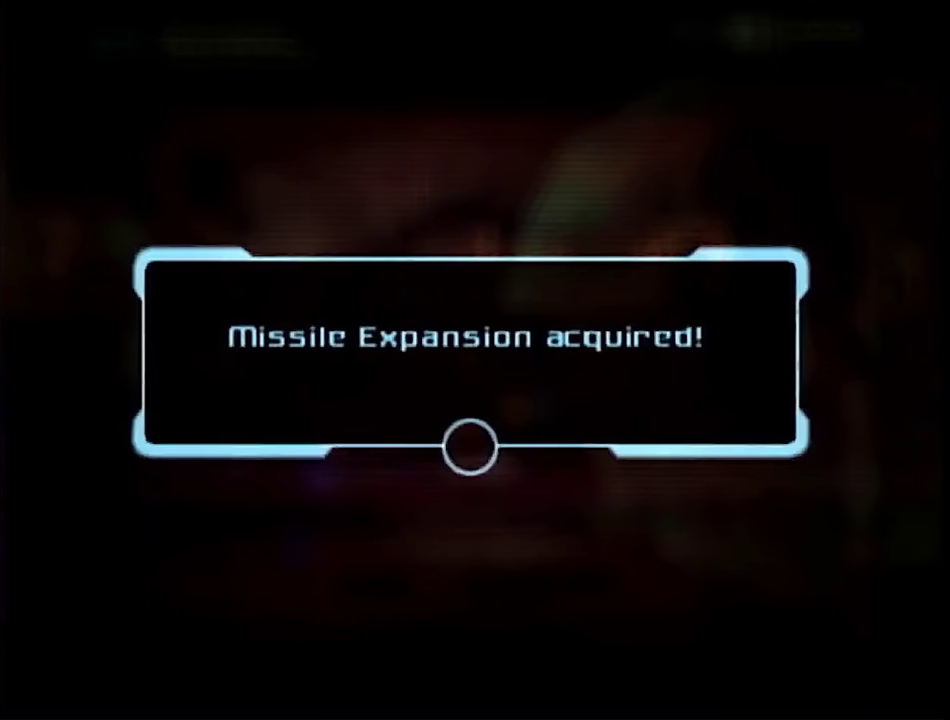
{"buttons": ["A"], "left_stick": "center", "right_stick": "center", "events": [[33, "A", "down"], [100, "A", "up"], [133, "A", "down"], [233, "A", "up"], [267, "A", "down"], [317, "A", "up"], [383, "A", "down"], [417, "A", "up"], [500, "A", "down"]]}
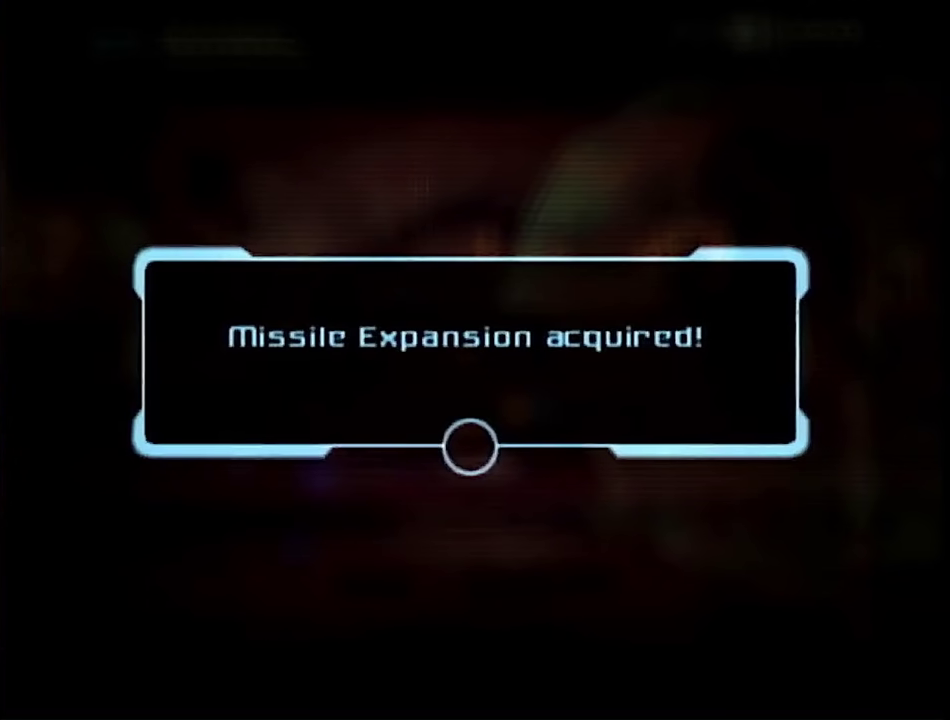
{"buttons": [], "left_stick": "center", "right_stick": "center", "events": [[33, "A", "up"], [100, "A", "down"], [167, "A", "up"], [233, "A", "down"], [300, "A", "up"], [350, "A", "down"], [417, "A", "up"]]}
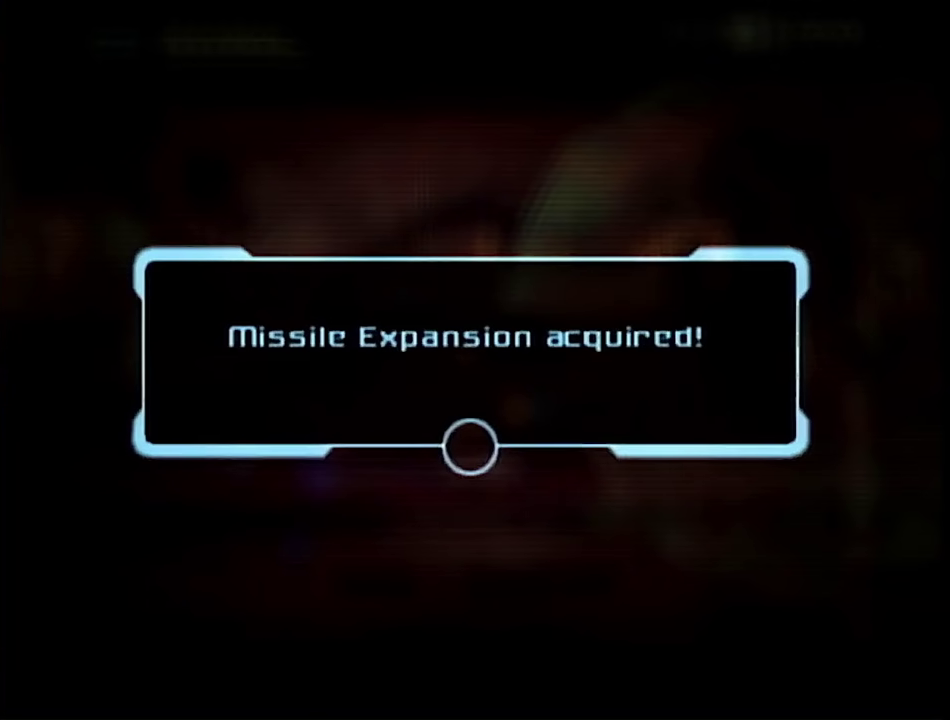
{"buttons": ["A"], "left_stick": "left", "right_stick": "center", "events": [[100, "A", "down"], [167, "A", "up"], [233, "A", "down"], [283, "A", "up"], [483, "A", "down"], [500, "left_stick", "left"]]}
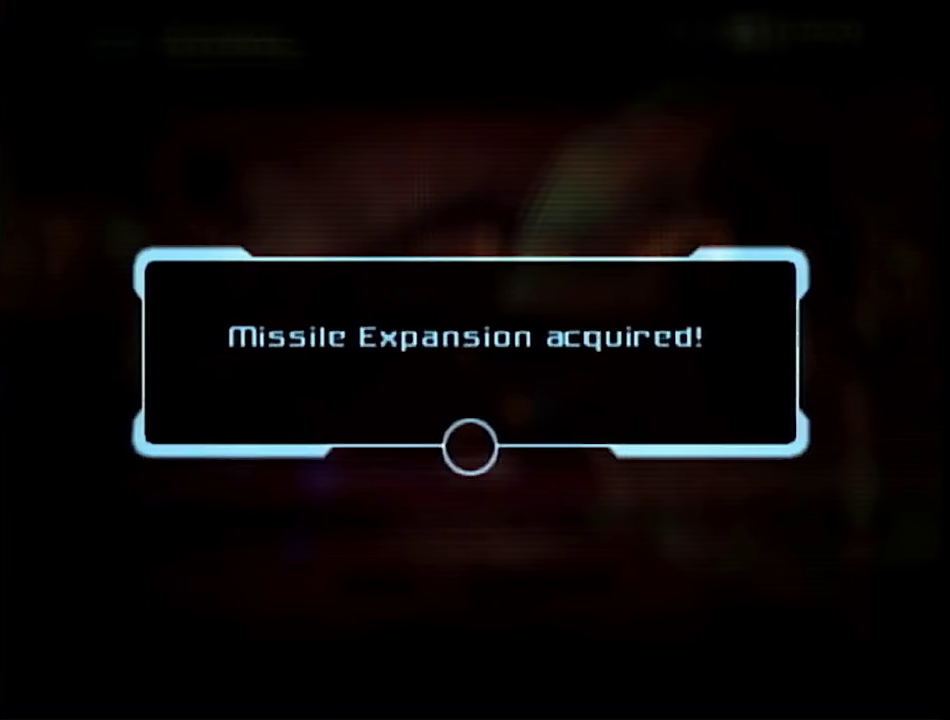
{"buttons": ["A"], "left_stick": "left", "right_stick": "center", "events": [[33, "A", "up"], [100, "A", "down"], [167, "A", "up"], [350, "A", "down"], [417, "A", "up"], [483, "A", "down"]]}
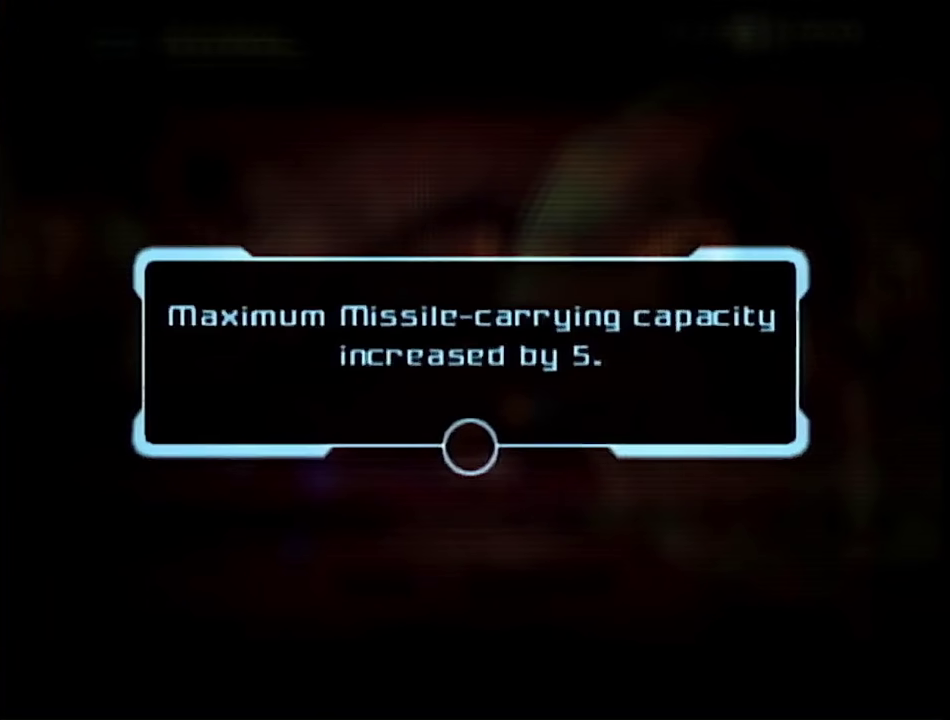
{"buttons": ["A"], "left_stick": "left", "right_stick": "center", "events": [[33, "A", "up"], [100, "A", "down"], [167, "A", "up"], [233, "A", "down"], [300, "A", "up"], [350, "A", "down"], [417, "A", "up"], [467, "A", "down"]]}
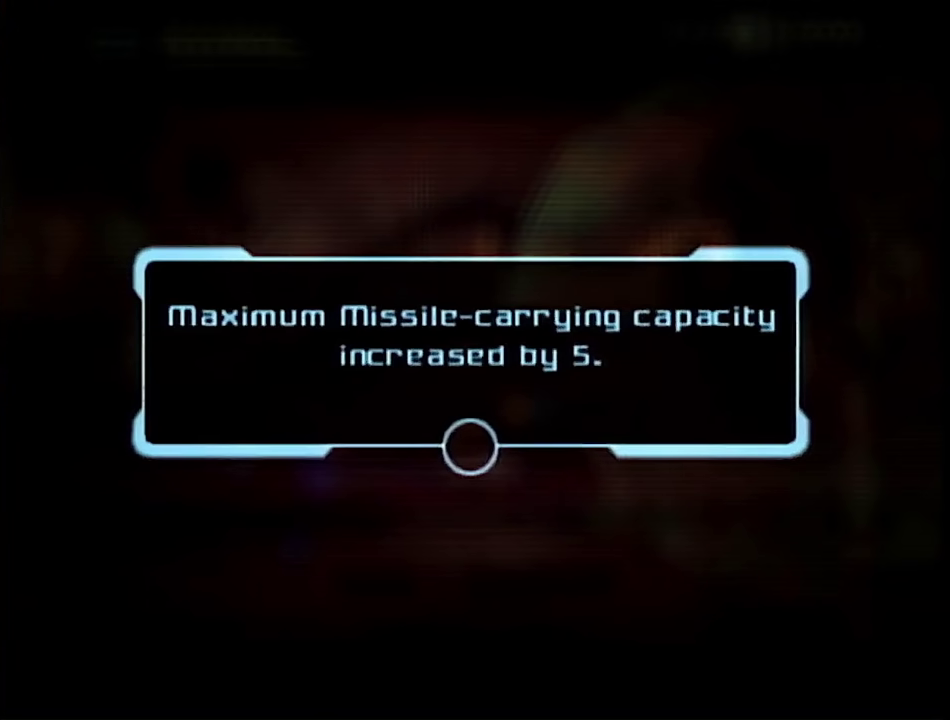
{"buttons": ["A"], "left_stick": "left", "right_stick": "center", "events": [[50, "A", "up"], [100, "A", "down"], [200, "A", "up"], [233, "A", "down"], [300, "A", "up"], [350, "A", "down"], [433, "A", "up"], [500, "A", "down"]]}
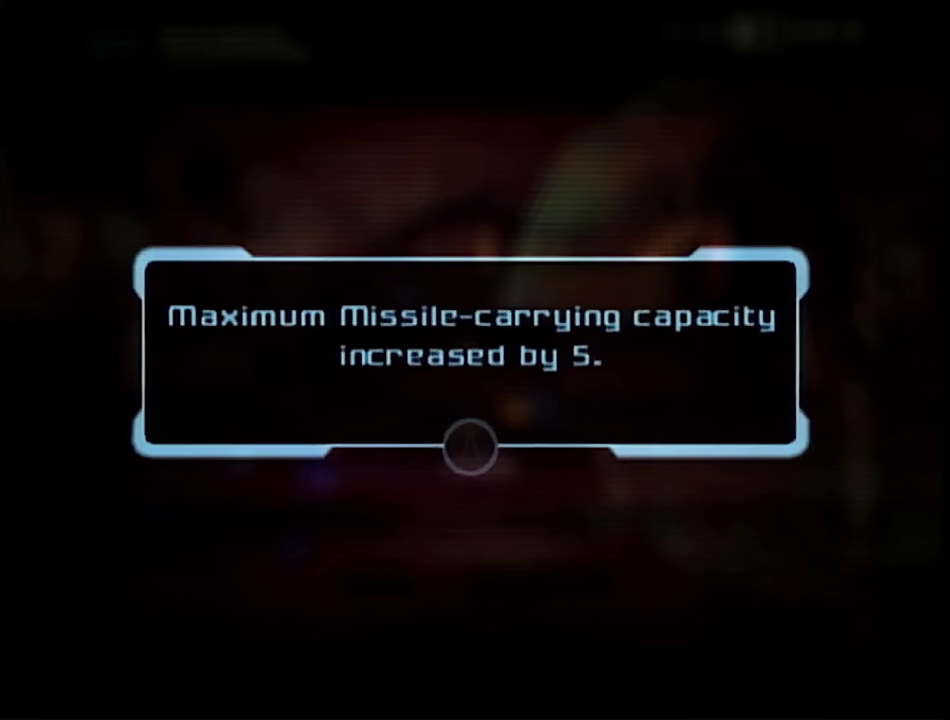
{"buttons": [], "left_stick": "left", "right_stick": "center", "events": [[33, "A", "up"], [133, "A", "down"], [167, "A", "up"], [267, "A", "down"], [300, "A", "up"], [350, "A", "down"], [450, "A", "up"]]}